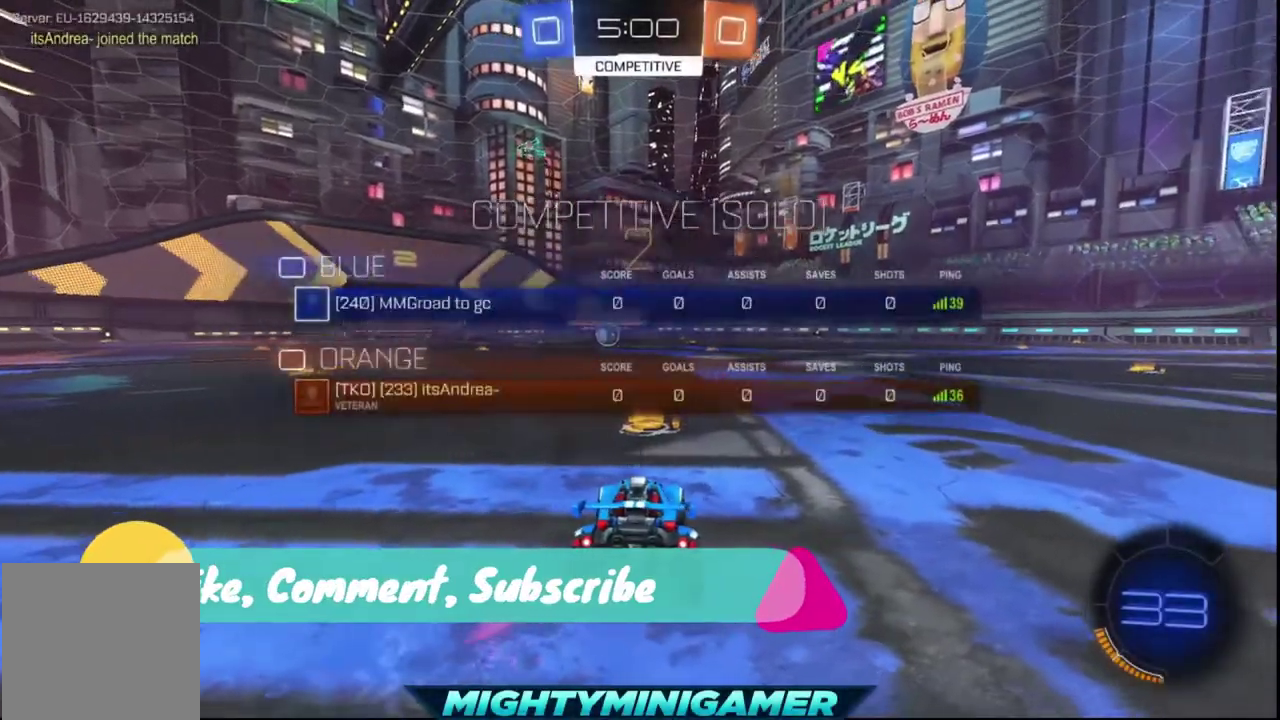
Gameplay with a controller (Xbox layout); each line is a JSON object with the inputs held at the frame after it. "events" lists button and stick changes between this image and that frame as [ms after this image, input, new state], when the widget could be followed in between.
{"buttons": ["Y", "R1", "R2"], "left_stick": "center", "right_stick": "center", "events": []}
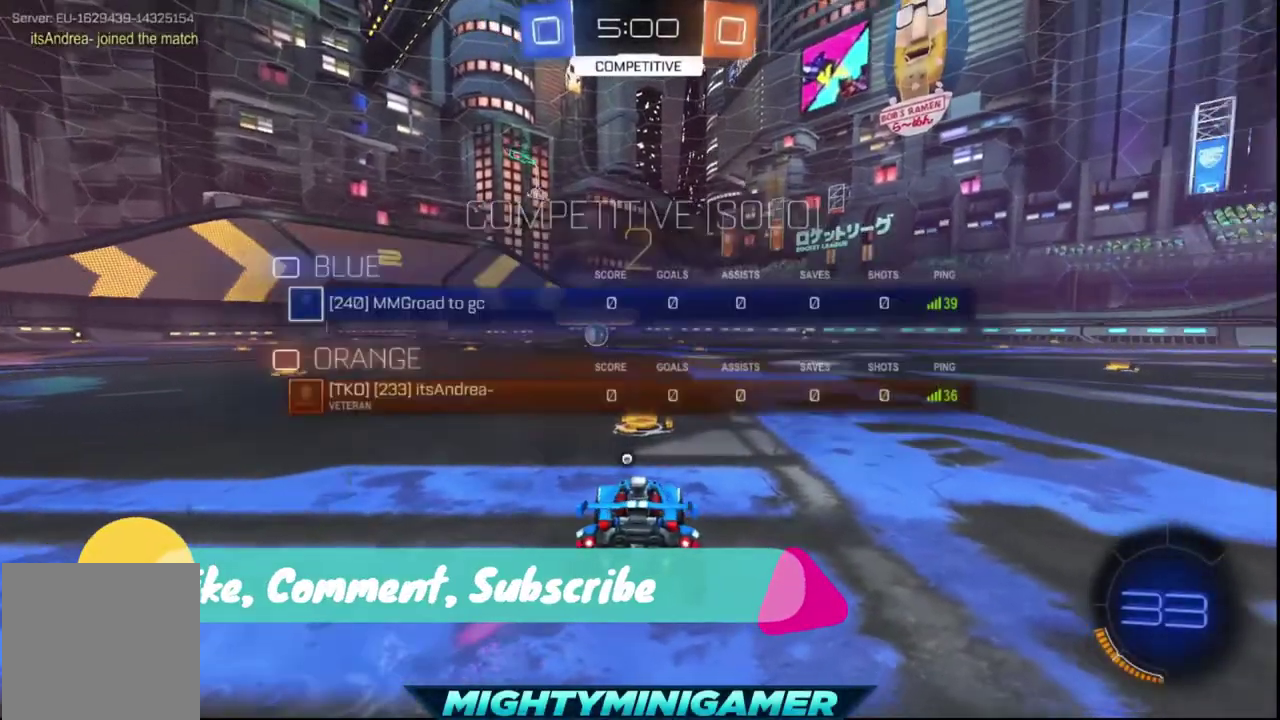
{"buttons": ["Y", "R1", "R2"], "left_stick": "center", "right_stick": "center", "events": []}
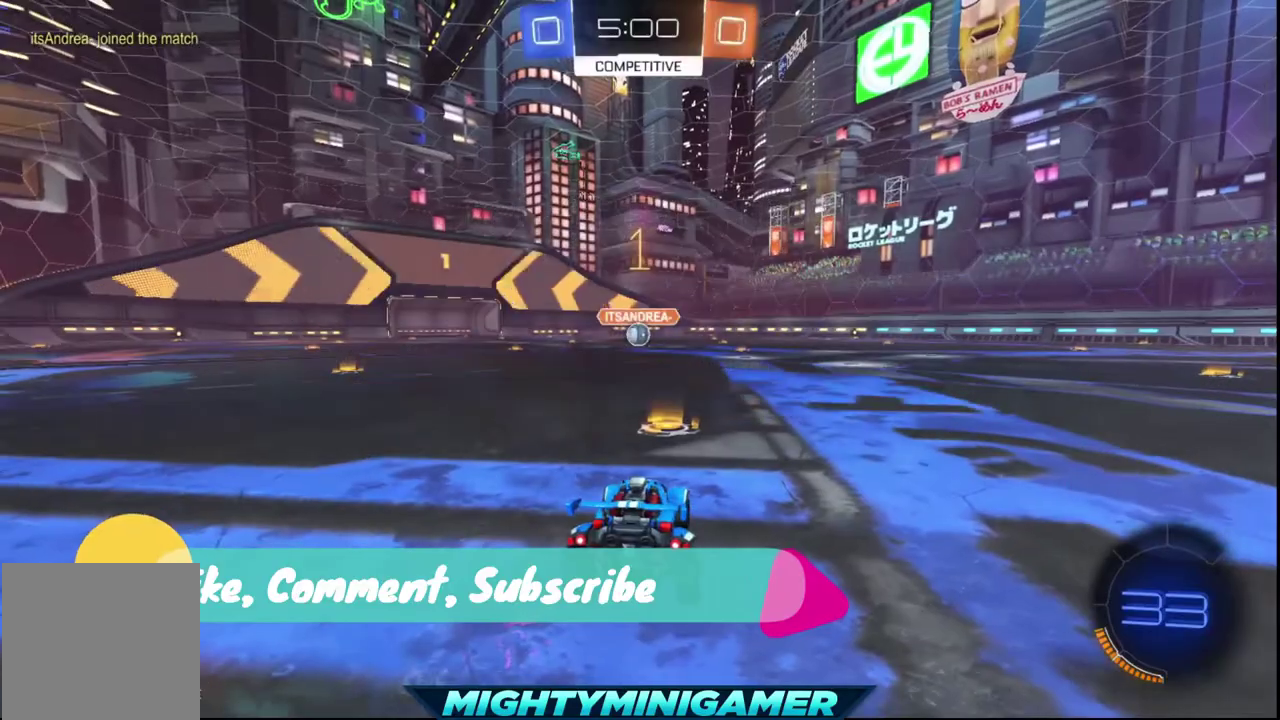
{"buttons": ["X", "Y", "R1", "R2"], "left_stick": "center", "right_stick": "center", "events": [[40, "X", "down"], [280, "left_stick", "left"], [360, "left_stick", "center"]]}
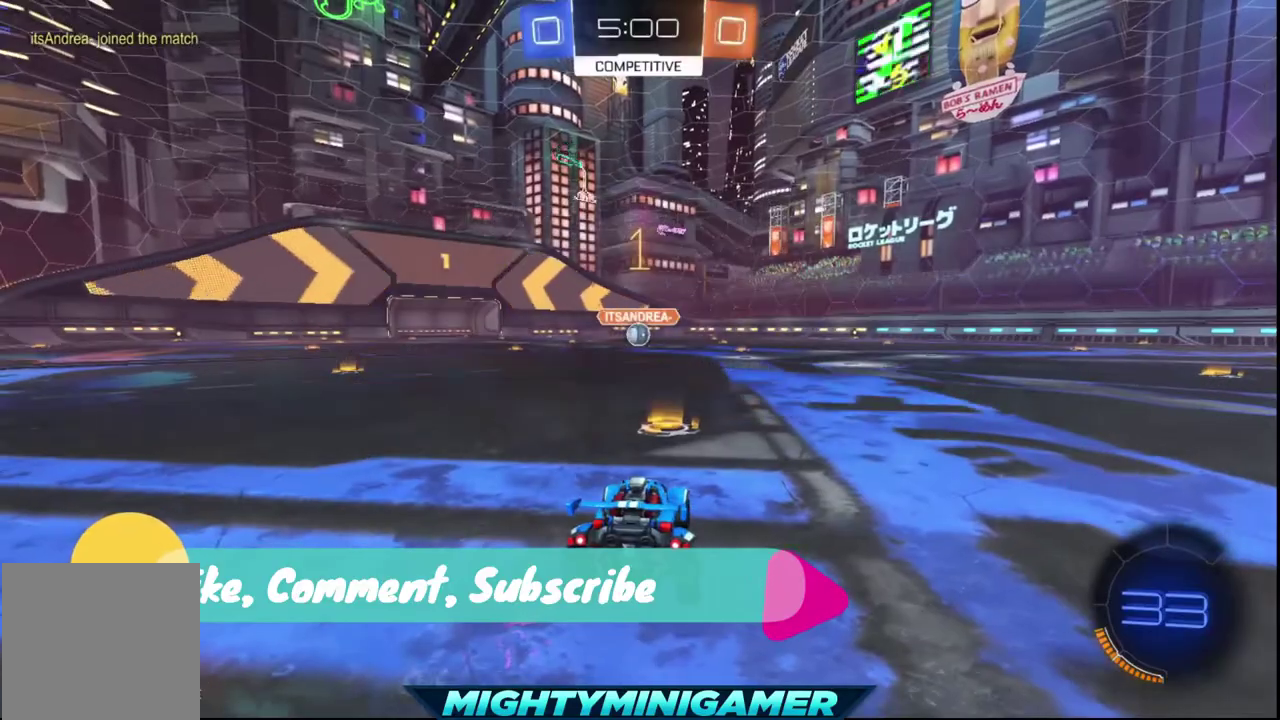
{"buttons": ["X", "Y", "R1", "R2"], "left_stick": "center", "right_stick": "center", "events": []}